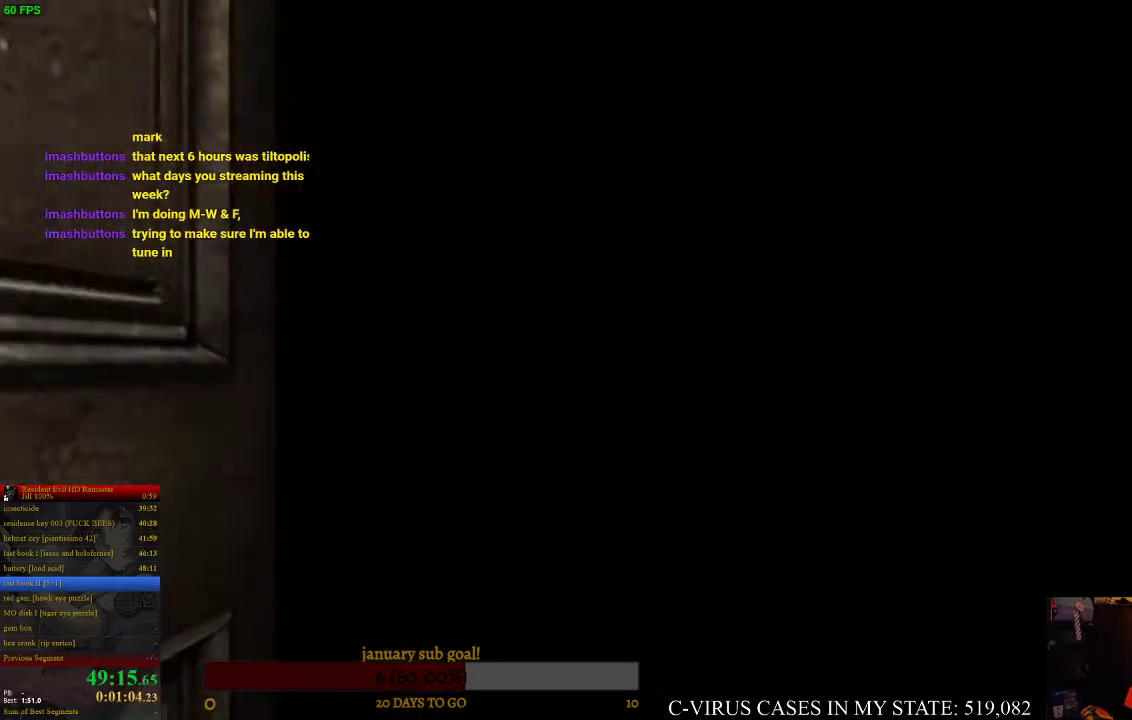
Gameplay with a controller (PlayStation layout); each line is a JSON object with the inputs held at the frame after it. "events" lists button and stick changes between this image and that frame as [ms after this image, input, new state], when the widget could be followed in between. Not read: CROSS L3 R3.
{"buttons": ["CIRCLE", "DPAD_UP", "DPAD_LEFT"], "left_stick": "center", "right_stick": "center"}
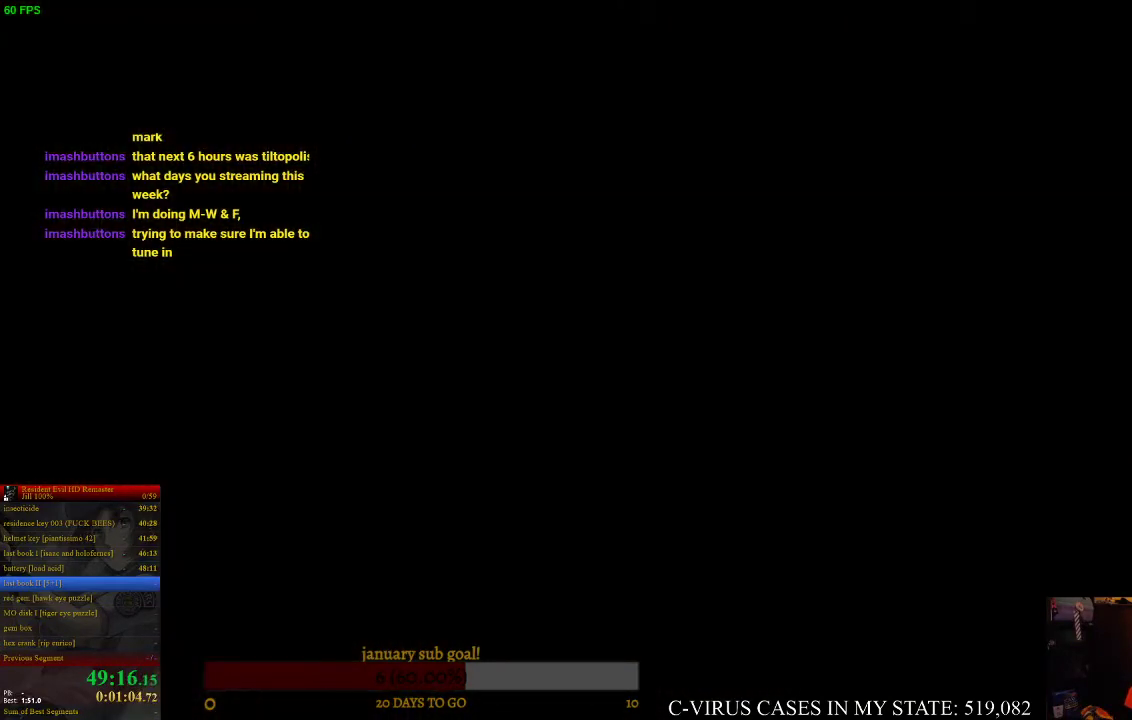
{"buttons": ["CIRCLE", "DPAD_UP"], "left_stick": "center", "right_stick": "center", "events": [[400, "DPAD_LEFT", "up"]]}
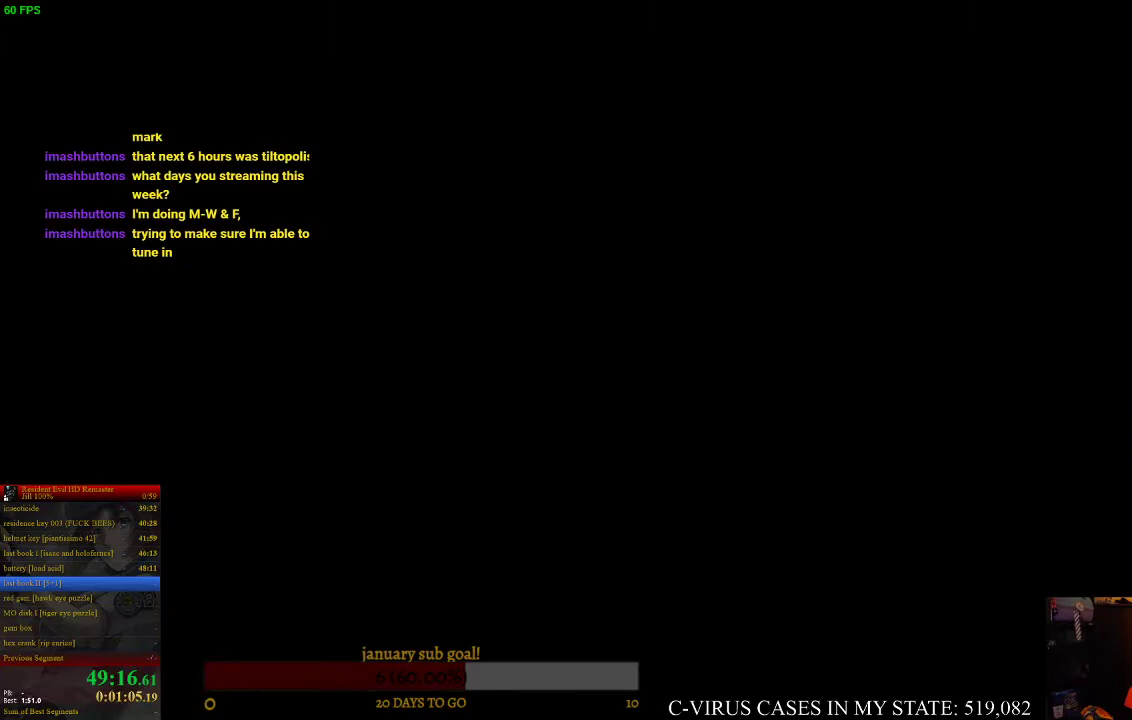
{"buttons": ["CIRCLE", "DPAD_UP"], "left_stick": "center", "right_stick": "center"}
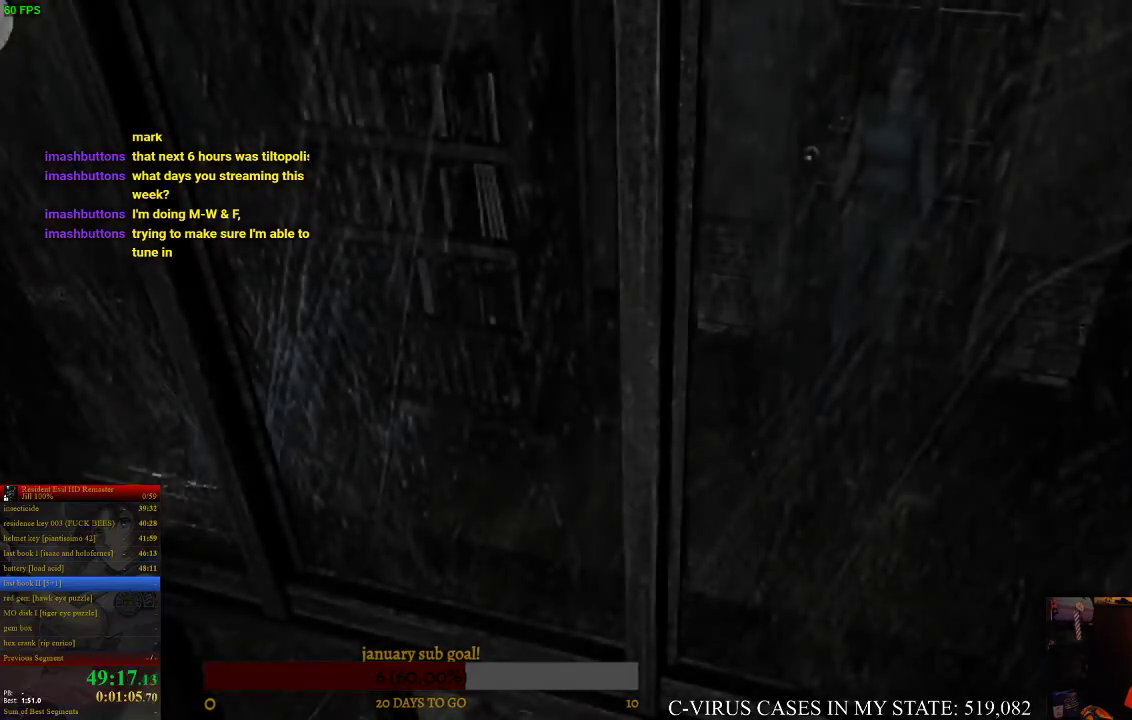
{"buttons": ["CIRCLE", "DPAD_UP", "DPAD_RIGHT"], "left_stick": "center", "right_stick": "center", "events": [[433, "DPAD_RIGHT", "down"]]}
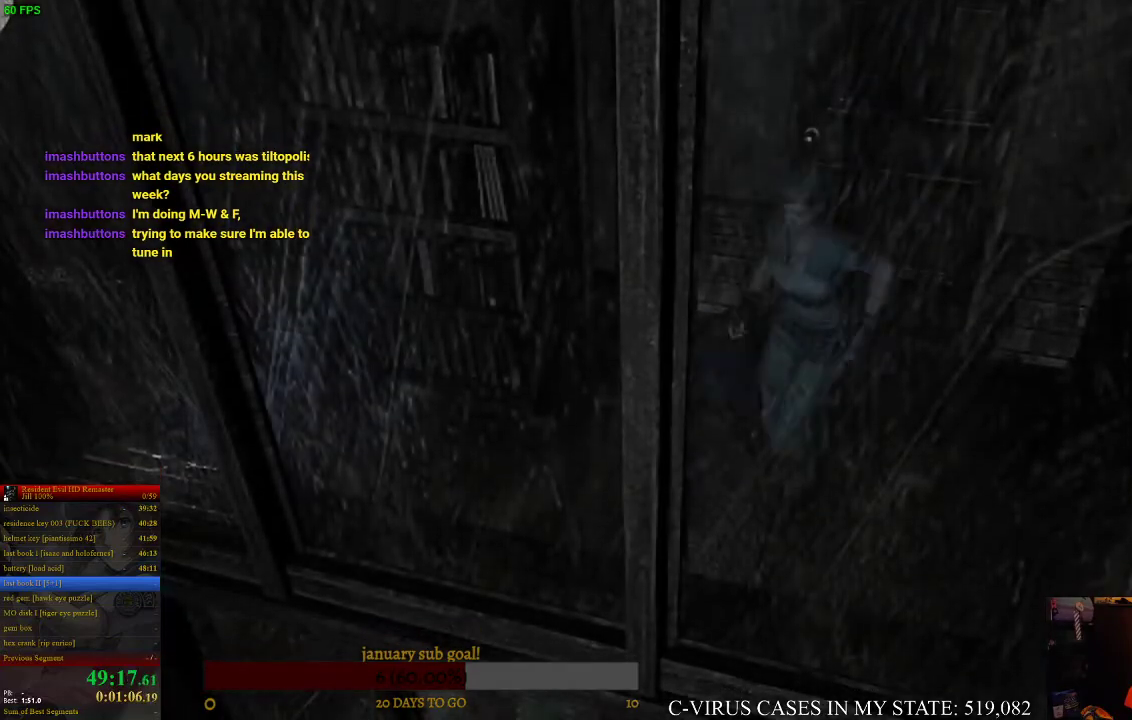
{"buttons": ["CIRCLE", "DPAD_UP"], "left_stick": "center", "right_stick": "center", "events": [[333, "DPAD_RIGHT", "up"]]}
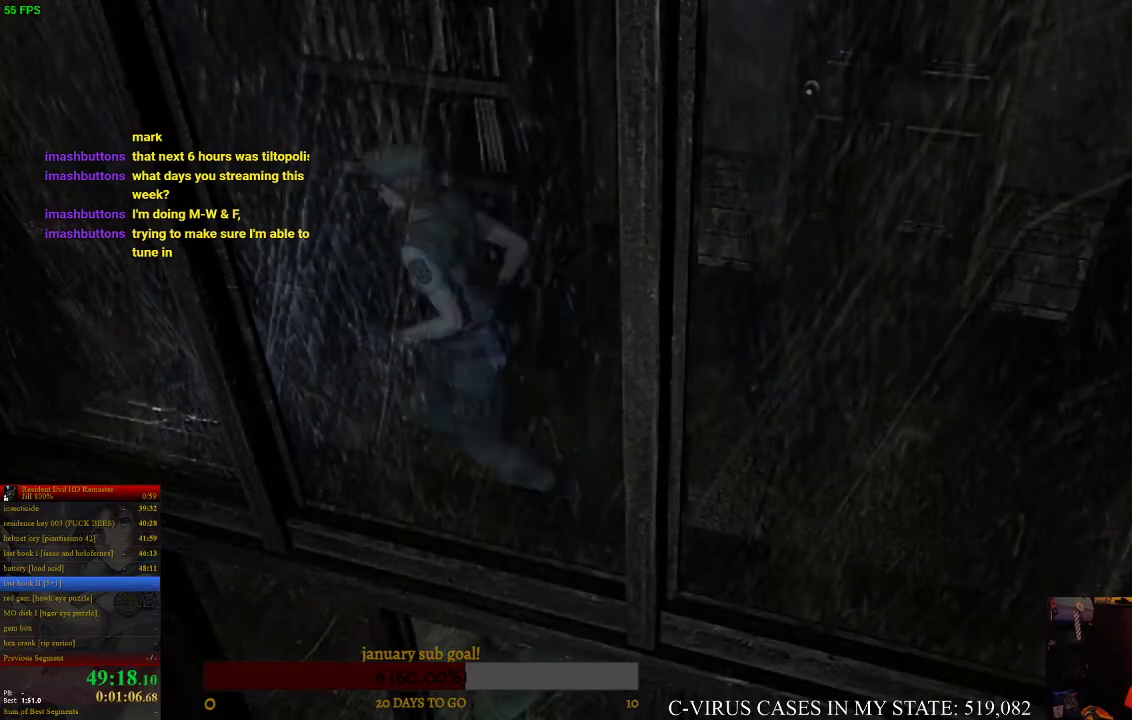
{"buttons": ["CIRCLE", "DPAD_UP"], "left_stick": "center", "right_stick": "center", "events": [[133, "DPAD_UP", "up"], [400, "DPAD_UP", "down"]]}
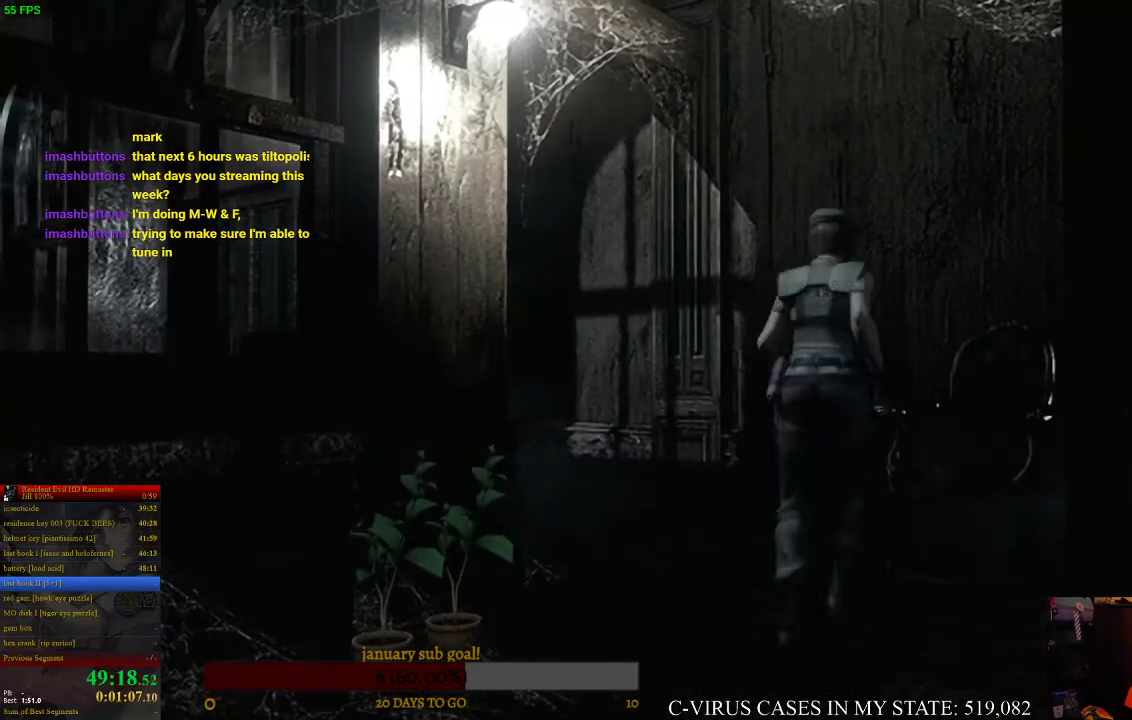
{"buttons": ["CIRCLE", "DPAD_UP"], "left_stick": "center", "right_stick": "center", "events": [[200, "DPAD_LEFT", "down"], [400, "DPAD_LEFT", "up"]]}
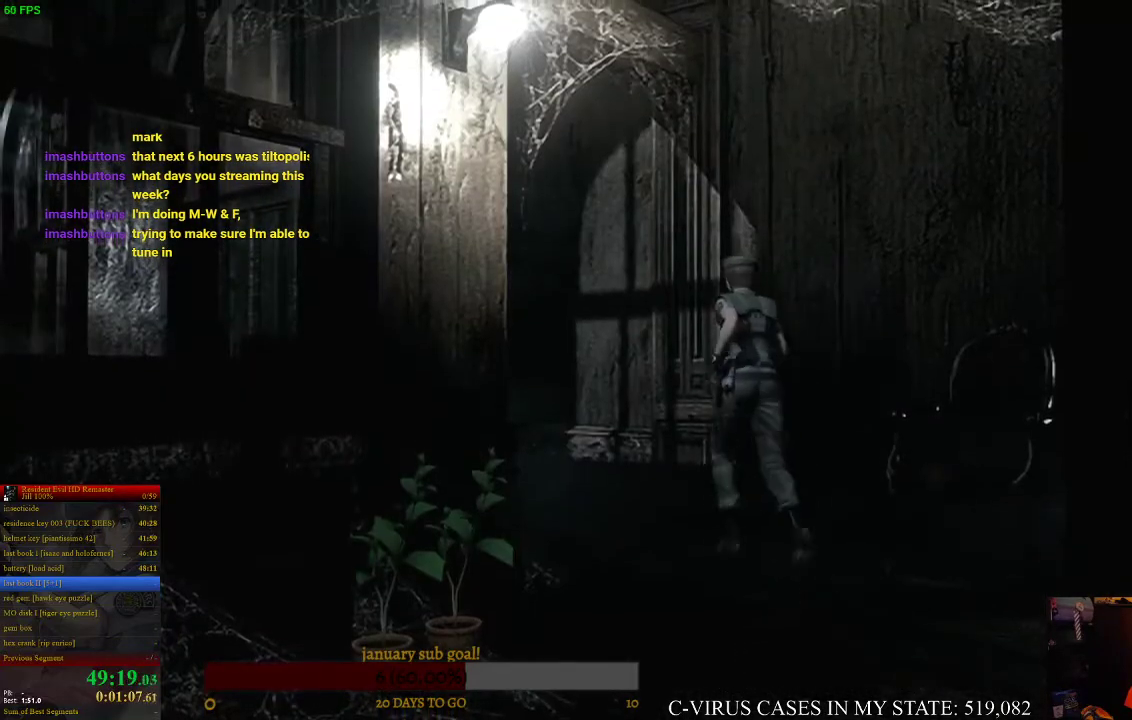
{"buttons": ["CIRCLE", "DPAD_UP", "DPAD_LEFT"], "left_stick": "center", "right_stick": "center", "events": [[100, "DPAD_LEFT", "down"], [267, "DPAD_LEFT", "up"], [367, "DPAD_LEFT", "down"]]}
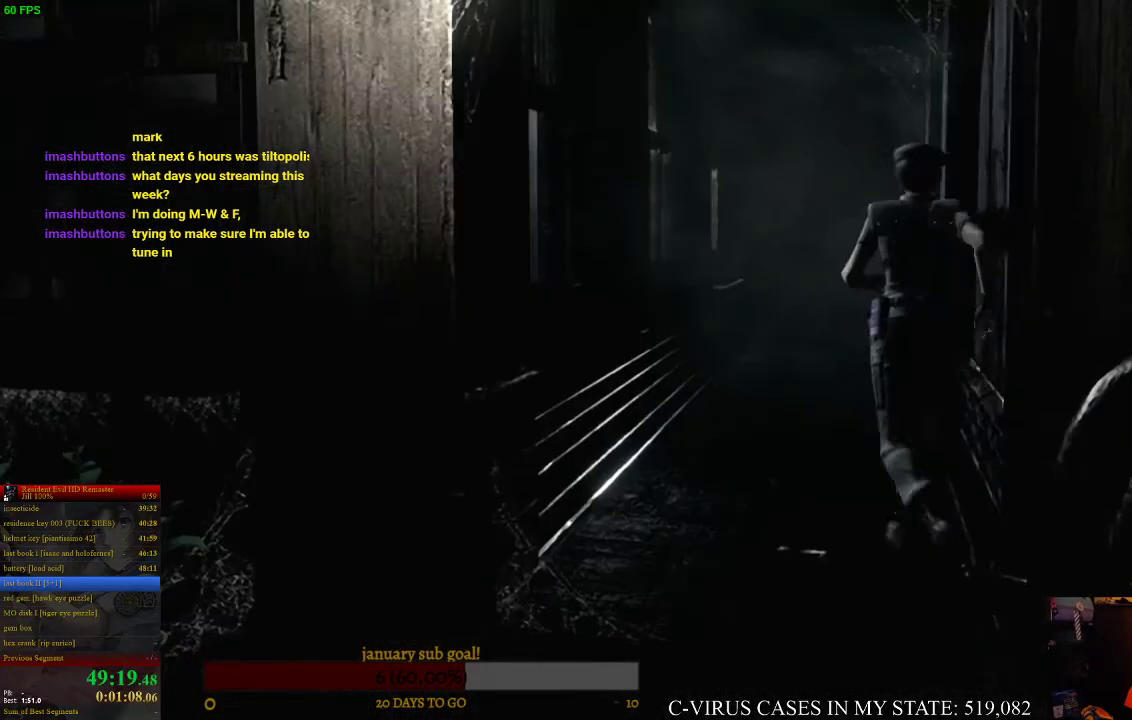
{"buttons": ["CIRCLE", "DPAD_UP"], "left_stick": "center", "right_stick": "center", "events": [[33, "DPAD_LEFT", "up"]]}
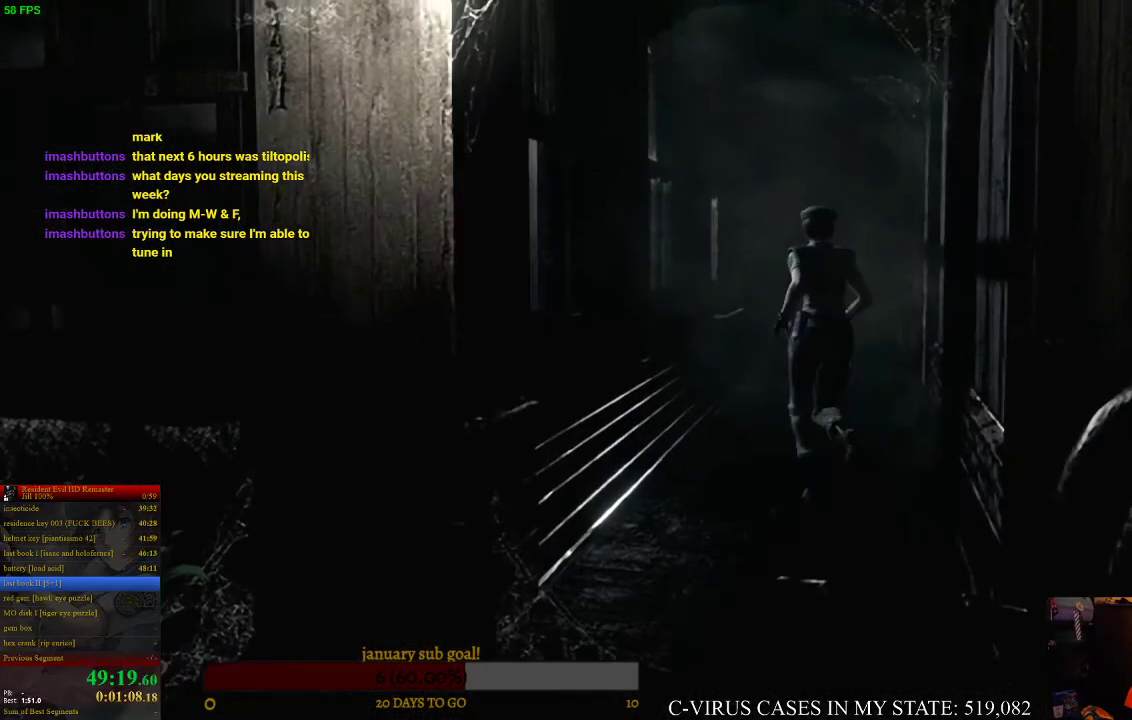
{"buttons": ["CIRCLE", "DPAD_UP"], "left_stick": "center", "right_stick": "center", "events": [[133, "DPAD_RIGHT", "down"], [267, "DPAD_RIGHT", "up"]]}
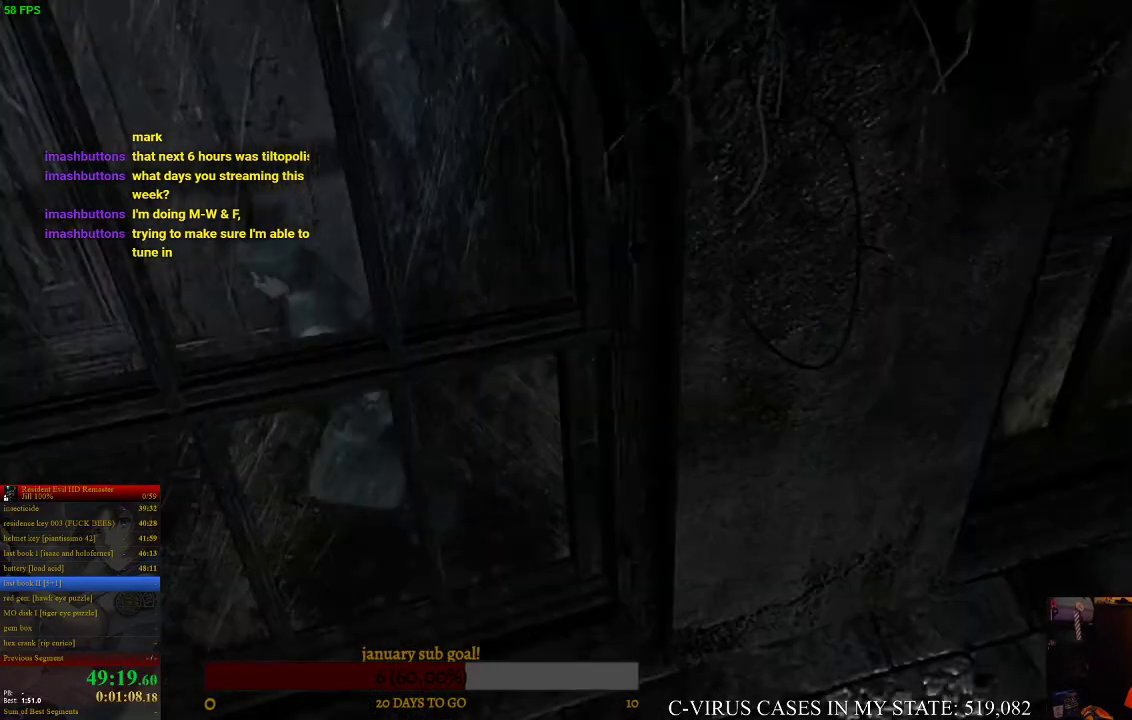
{"buttons": ["CIRCLE", "DPAD_UP"], "left_stick": "center", "right_stick": "center"}
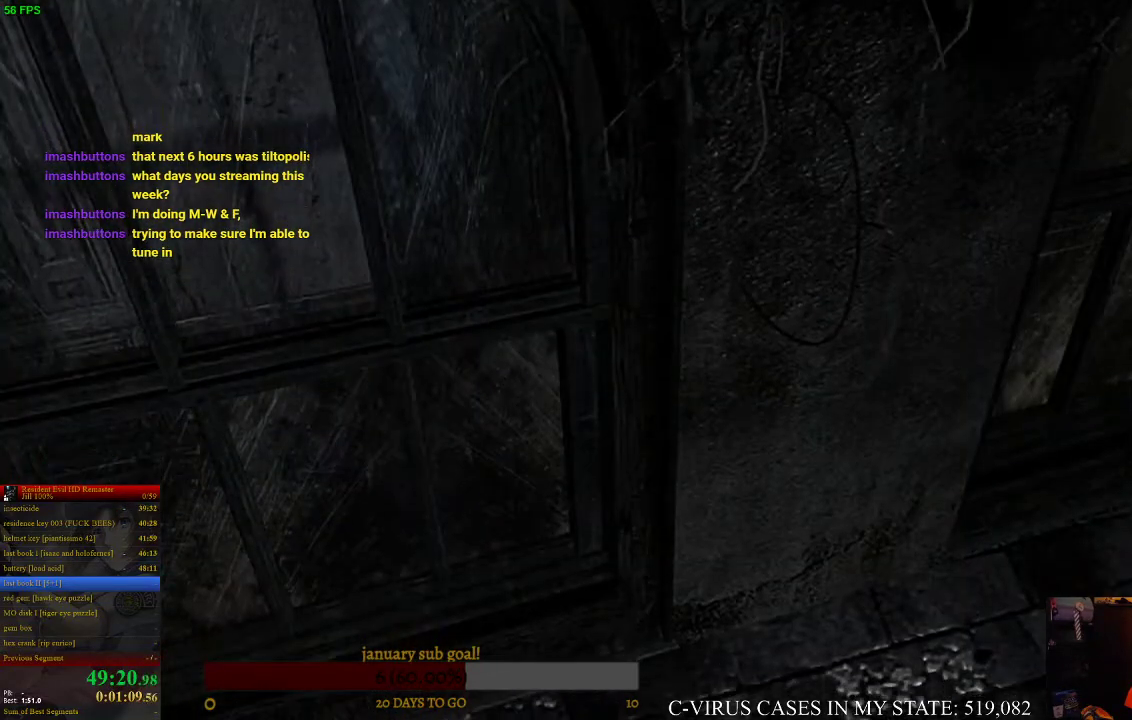
{"buttons": ["CIRCLE", "DPAD_UP", "DPAD_RIGHT"], "left_stick": "center", "right_stick": "center", "events": [[333, "DPAD_RIGHT", "down"]]}
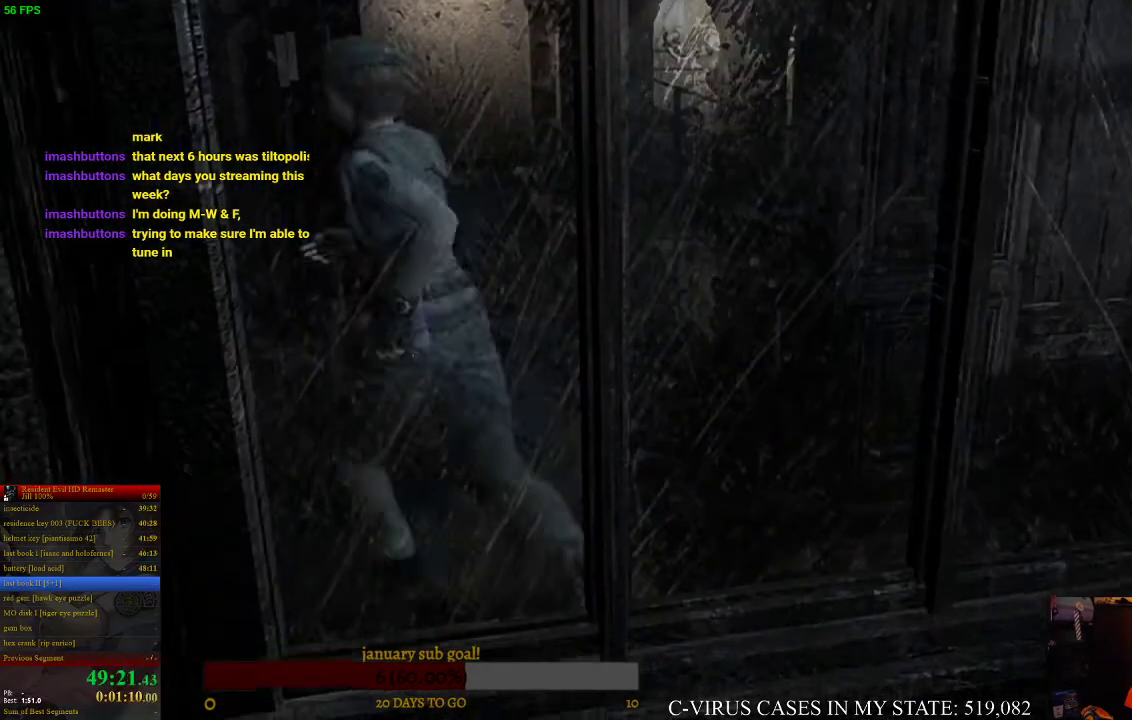
{"buttons": ["CIRCLE", "DPAD_UP"], "left_stick": "center", "right_stick": "center", "events": [[333, "DPAD_RIGHT", "up"]]}
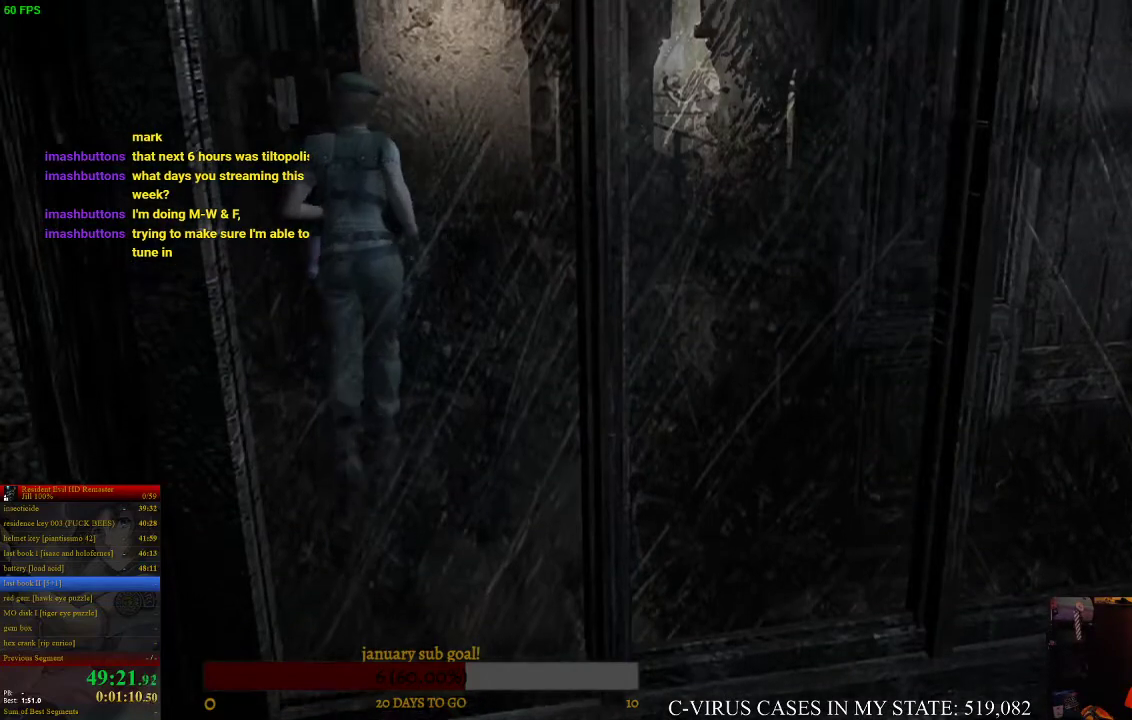
{"buttons": ["CIRCLE", "DPAD_UP"], "left_stick": "center", "right_stick": "center"}
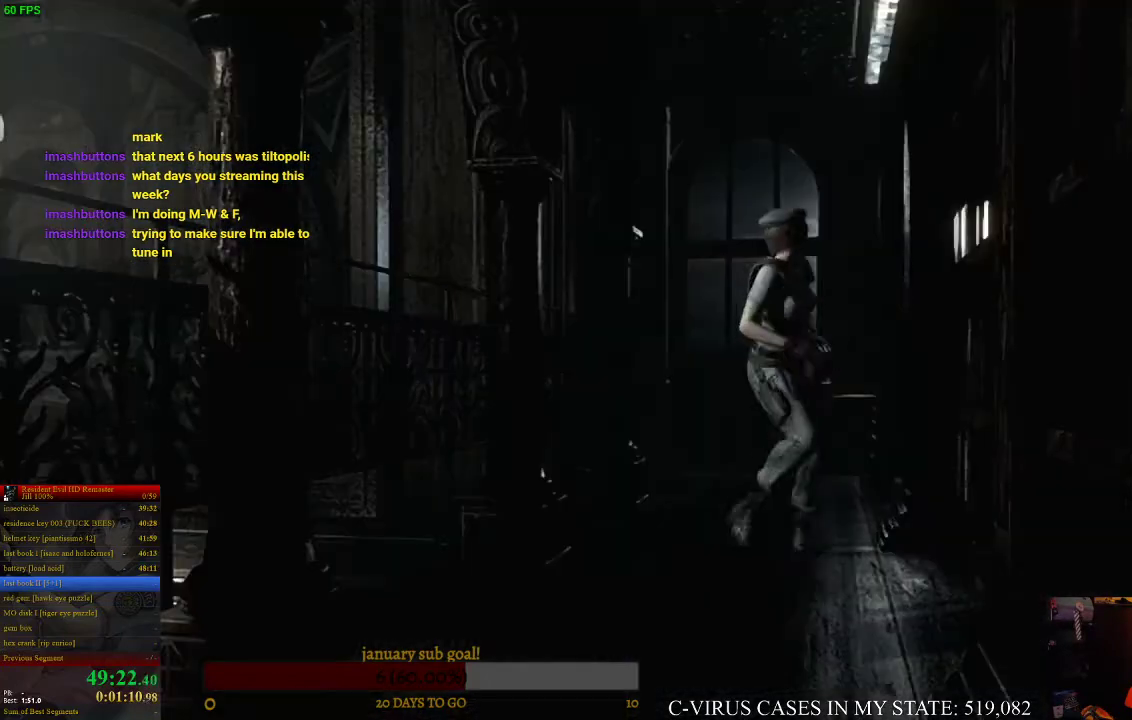
{"buttons": [], "left_stick": "center", "right_stick": "center", "events": [[333, "CIRCLE", "up"], [333, "DPAD_UP", "up"]]}